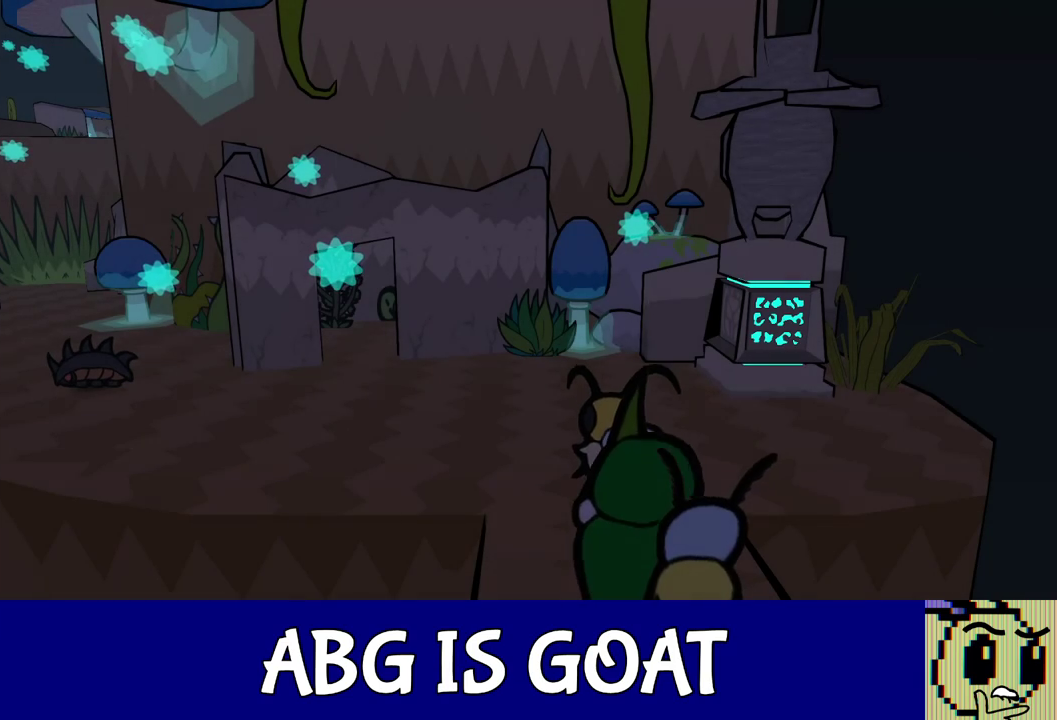
Gameplay with a controller (Nintendo layout); each line is a JSON object with the inputs held at the frame after it. "events" lists button and stick changes between this image and that frame as [ms after this image, input, new state], when the widget could be followed in between. Not read: L3 R3.
{"buttons": [], "left_stick": "center", "events": [[133, "left_stick", "up"], [200, "left_stick", "up-right"], [350, "left_stick", "right"], [500, "left_stick", "center"]]}
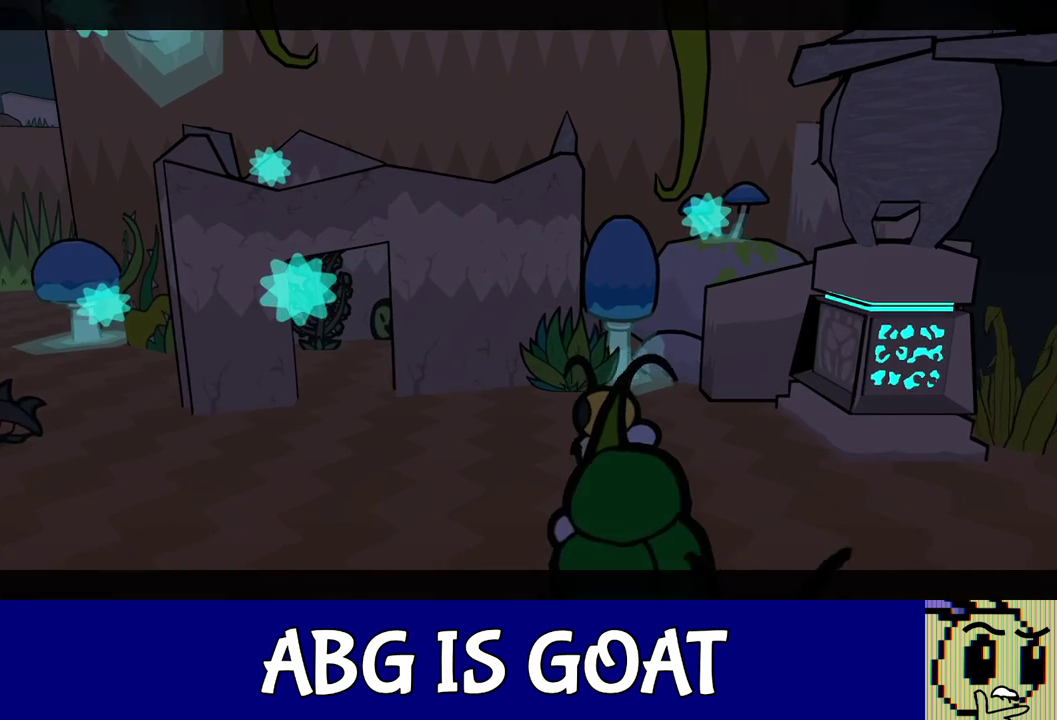
{"buttons": ["C_RIGHT"], "left_stick": "center", "events": [[200, "C_RIGHT", "down"]]}
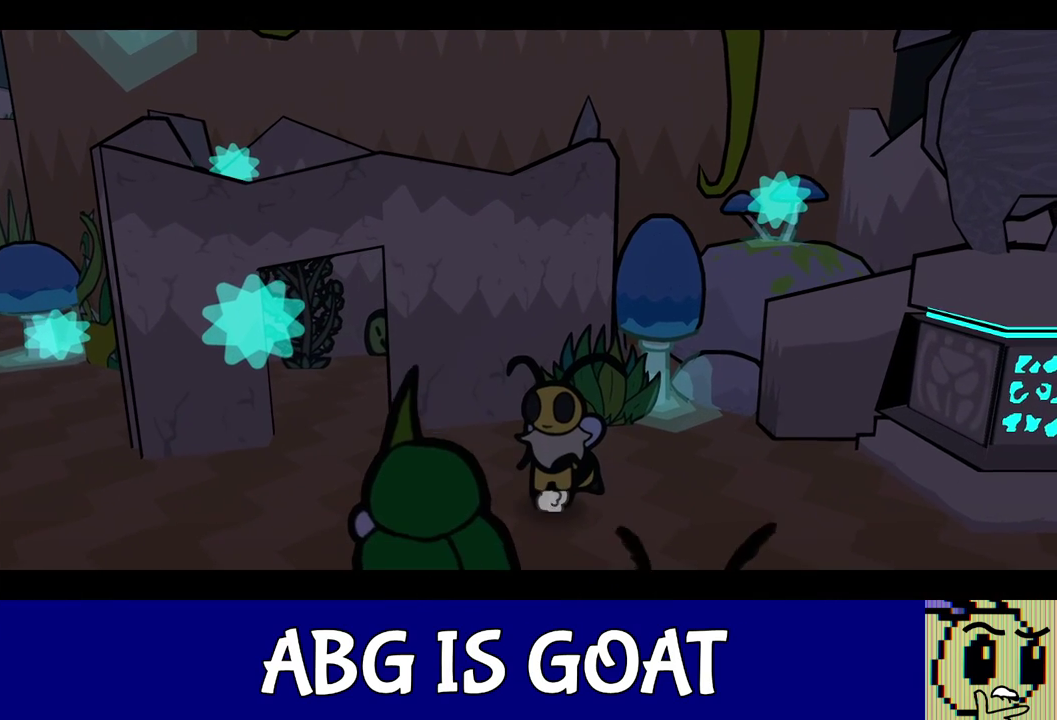
{"buttons": ["C_RIGHT"], "left_stick": "center", "events": []}
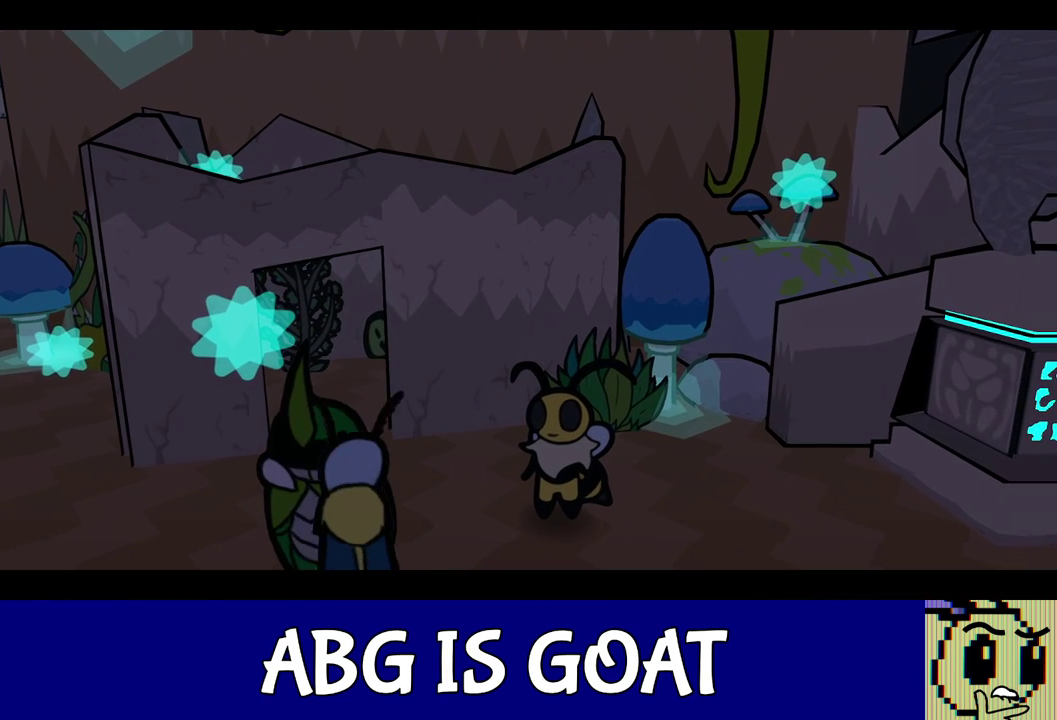
{"buttons": ["C_RIGHT"], "left_stick": "center", "events": []}
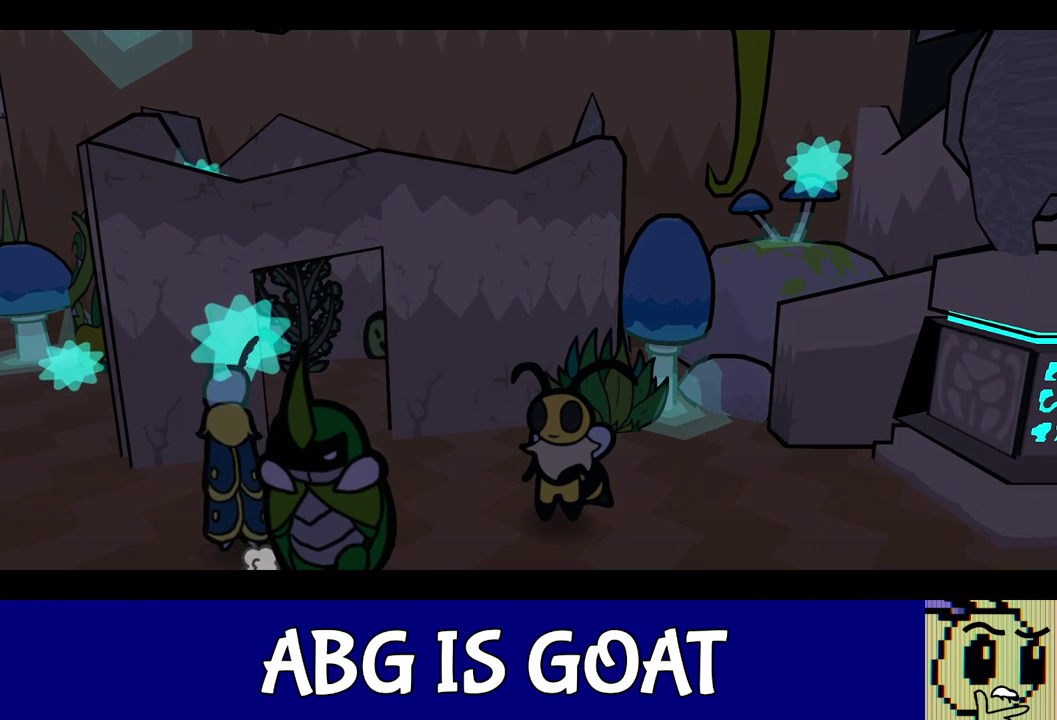
{"buttons": ["C_RIGHT"], "left_stick": "center", "events": []}
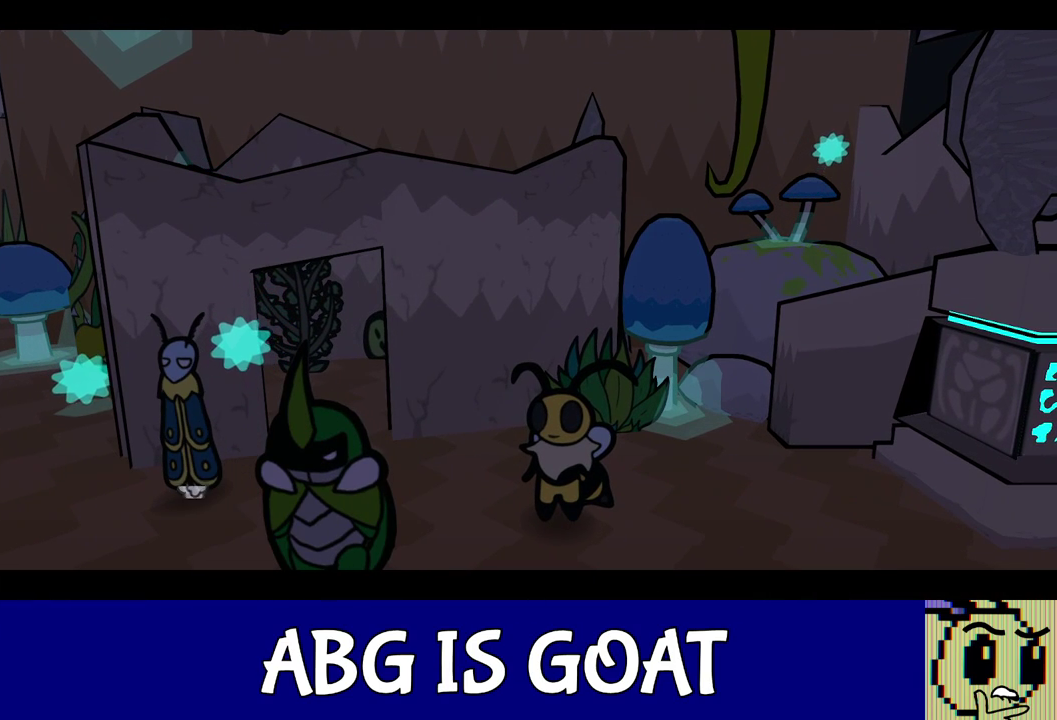
{"buttons": ["C_RIGHT"], "left_stick": "center", "events": []}
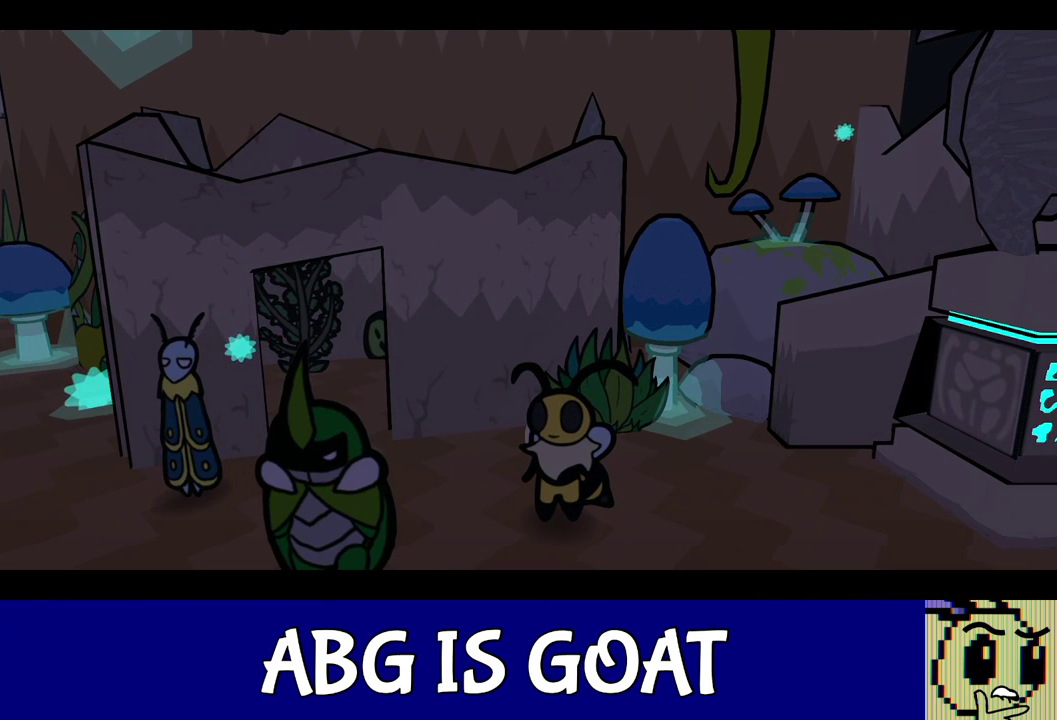
{"buttons": ["C_RIGHT"], "left_stick": "center", "events": []}
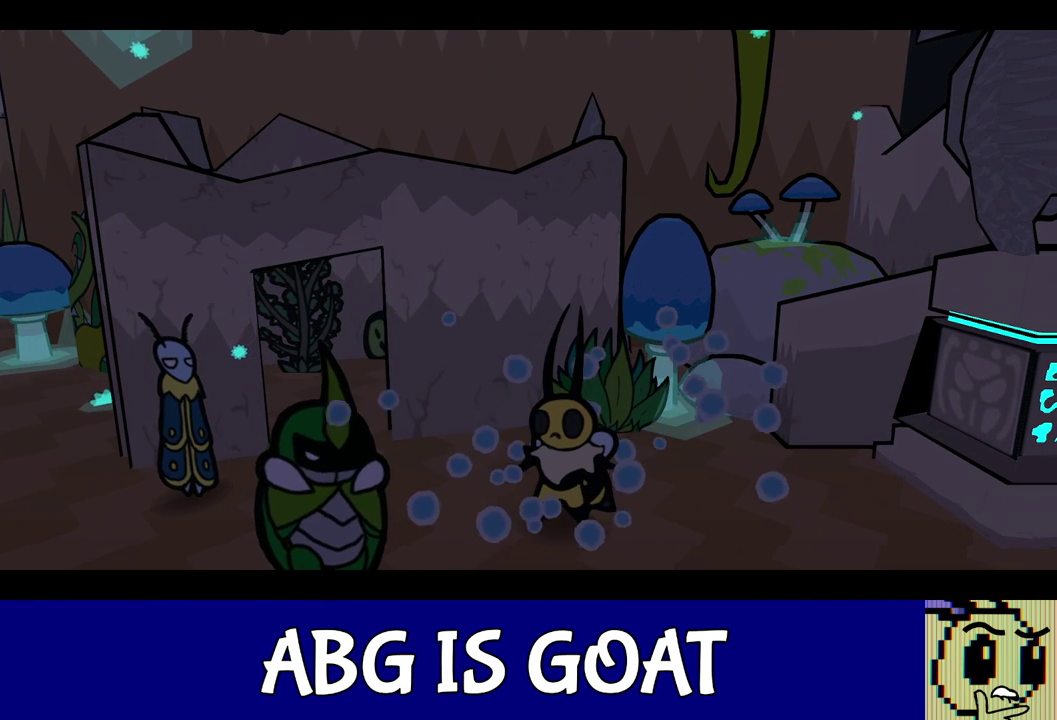
{"buttons": ["C_RIGHT"], "left_stick": "center", "events": []}
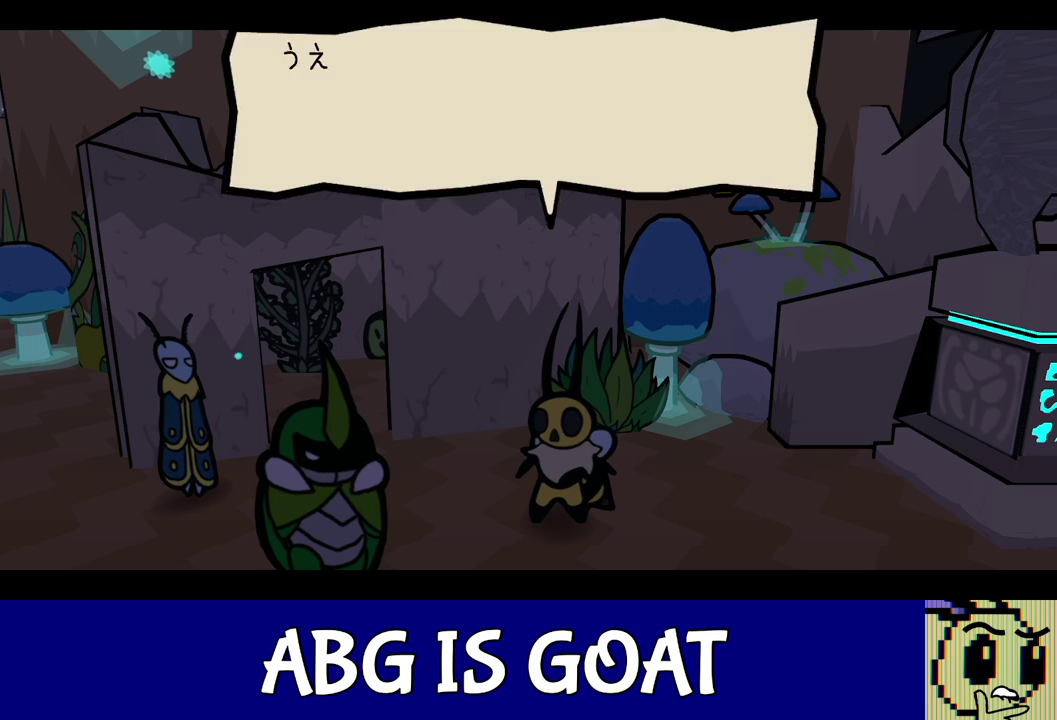
{"buttons": ["C_RIGHT"], "left_stick": "center", "events": []}
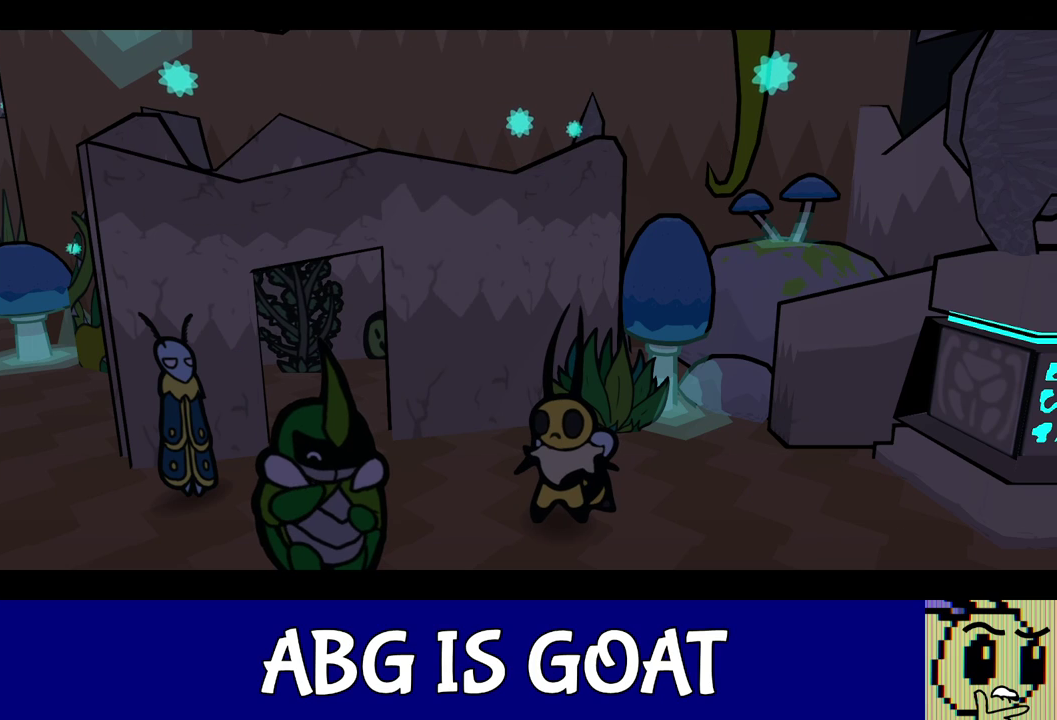
{"buttons": ["C_RIGHT"], "left_stick": "center", "events": []}
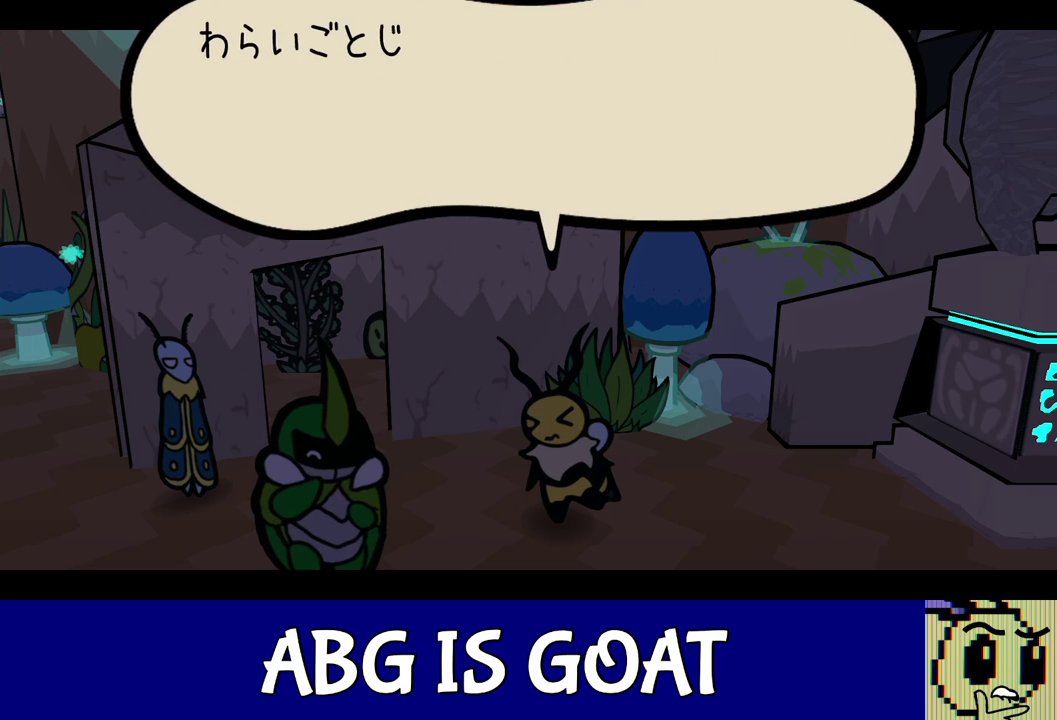
{"buttons": ["C_RIGHT"], "left_stick": "center", "events": []}
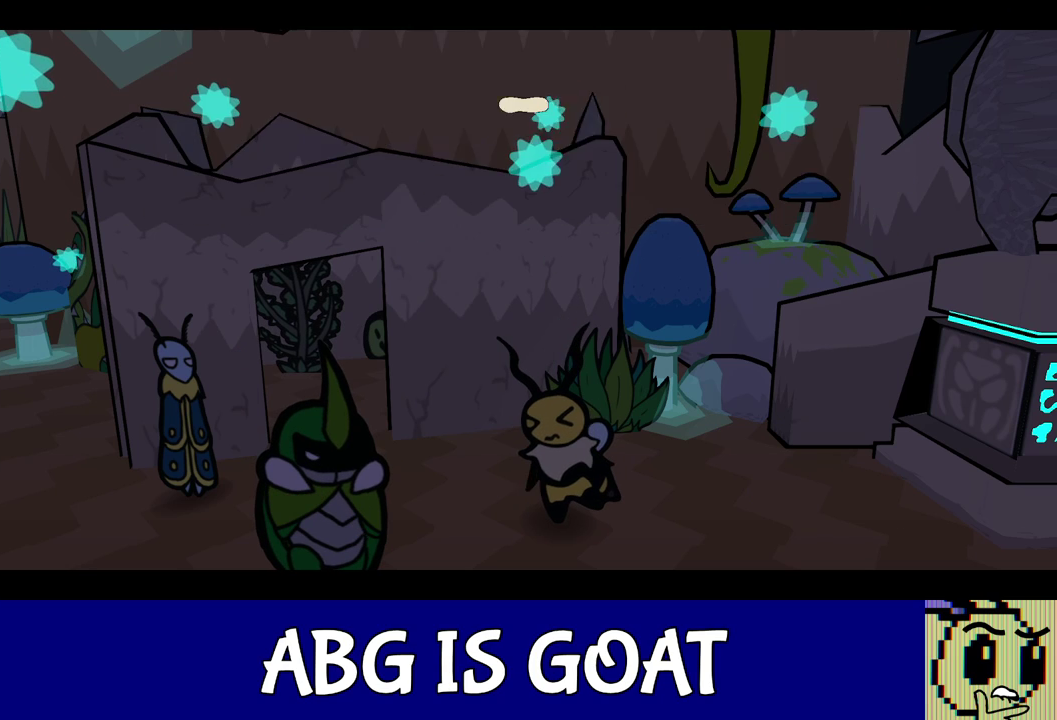
{"buttons": ["C_RIGHT"], "left_stick": "center", "events": []}
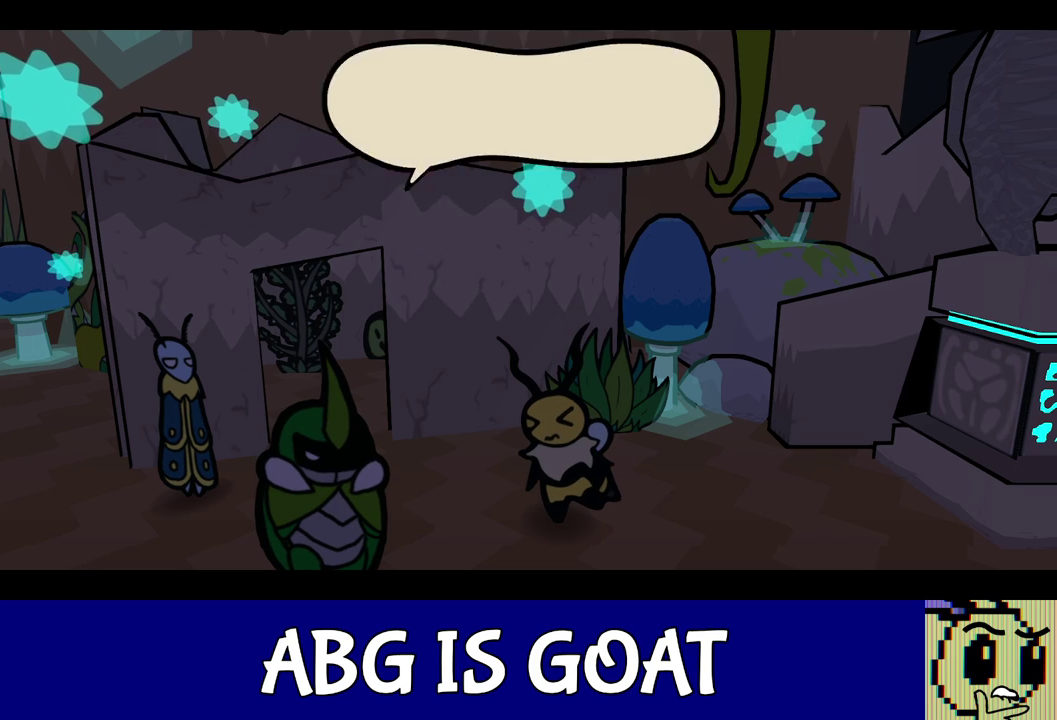
{"buttons": ["C_RIGHT"], "left_stick": "center", "events": []}
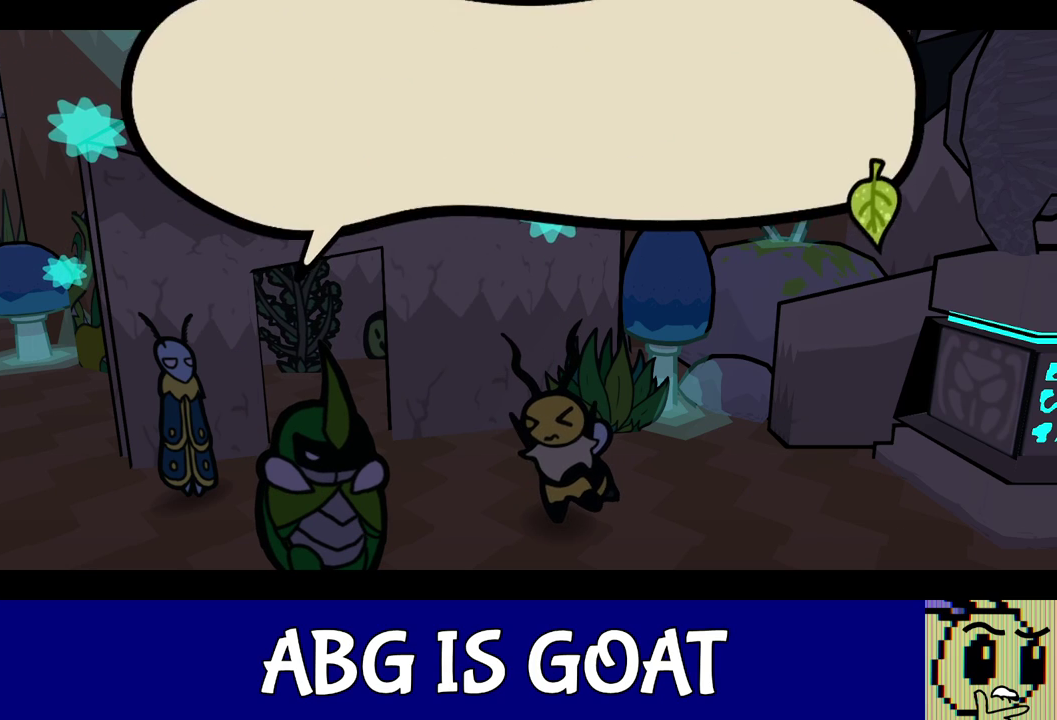
{"buttons": ["C_RIGHT"], "left_stick": "center", "events": []}
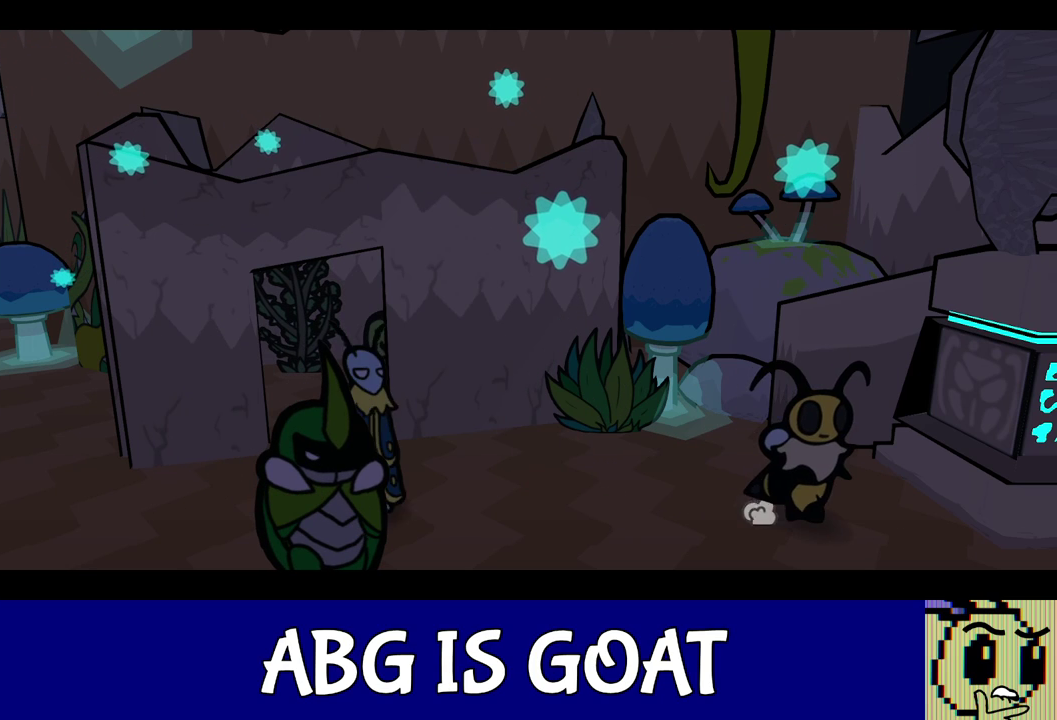
{"buttons": ["C_RIGHT"], "left_stick": "center", "events": []}
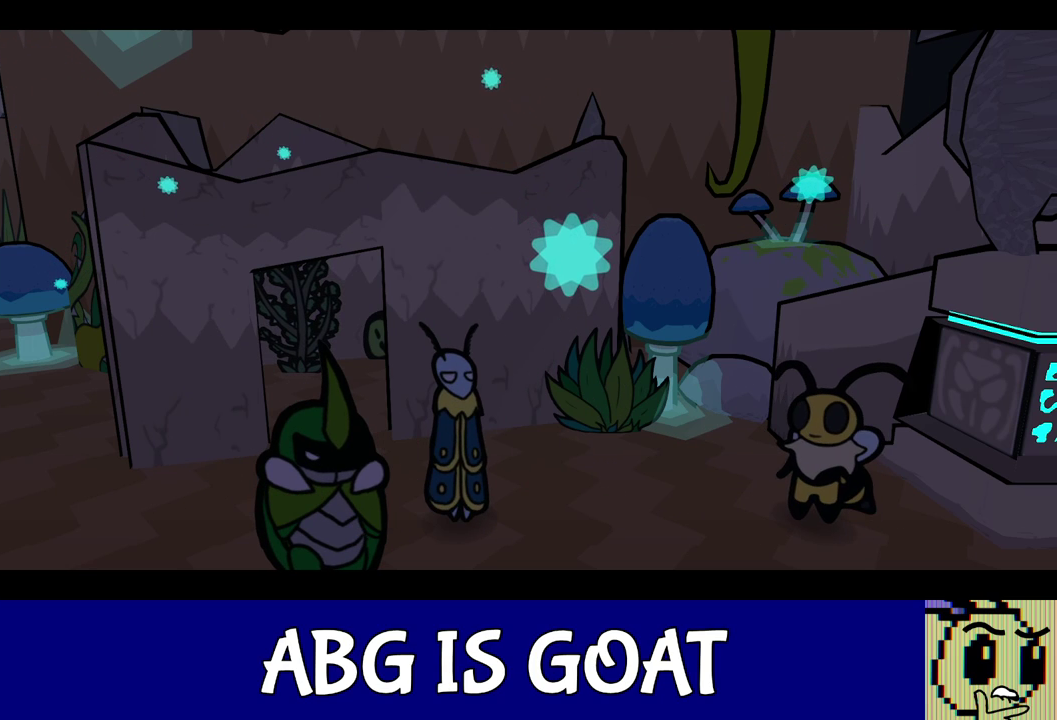
{"buttons": ["C_RIGHT"], "left_stick": "center", "events": []}
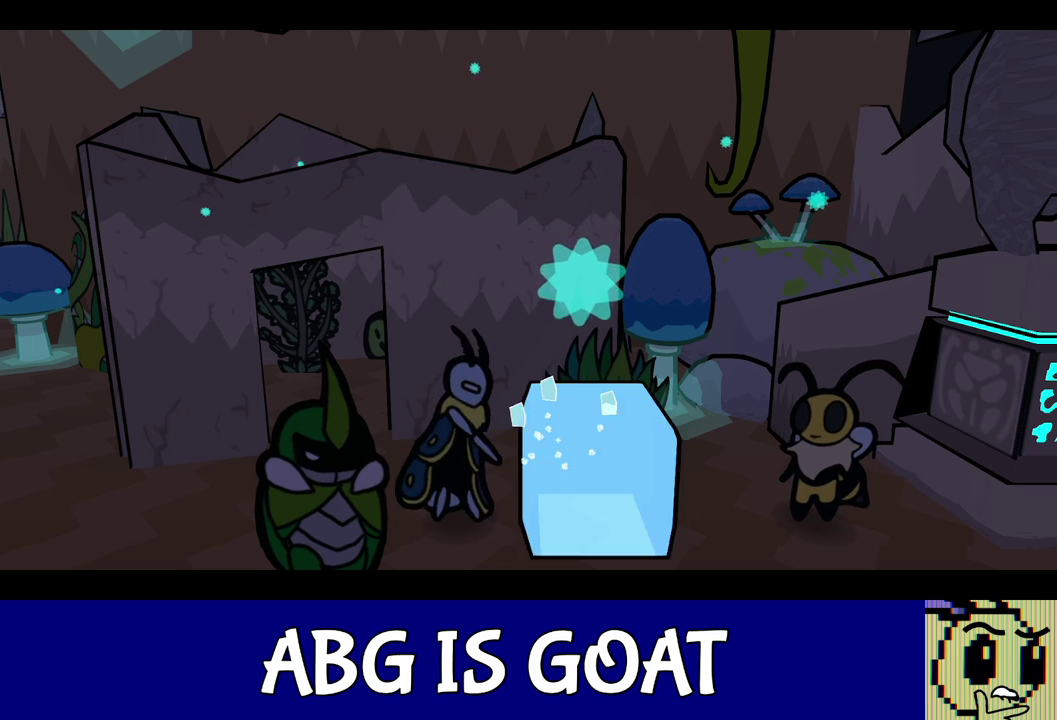
{"buttons": ["C_RIGHT"], "left_stick": "center", "events": []}
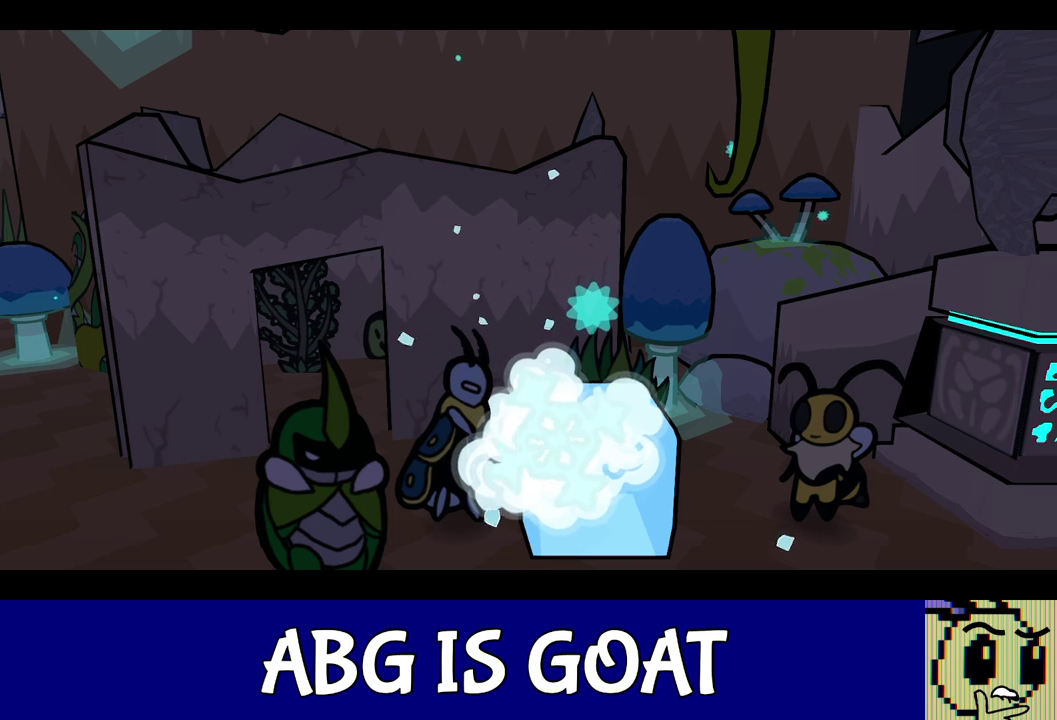
{"buttons": ["DPAD_RIGHT", "C_RIGHT"], "left_stick": "center", "events": [[417, "DPAD_RIGHT", "down"]]}
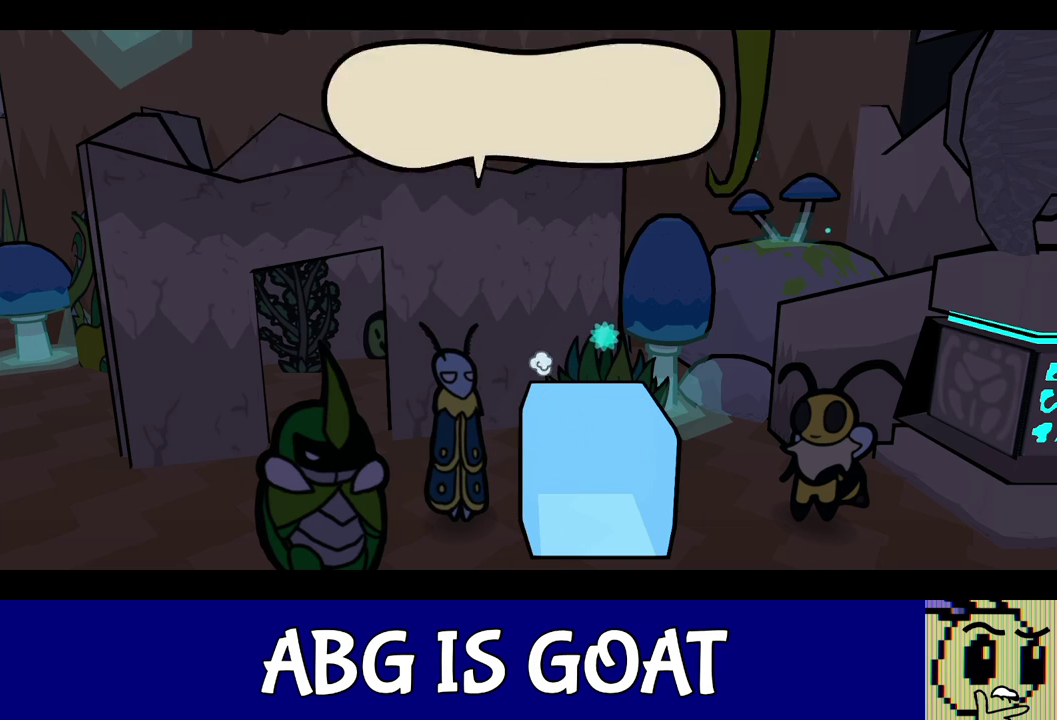
{"buttons": ["DPAD_RIGHT", "C_RIGHT"], "left_stick": "center", "events": [[117, "DPAD_RIGHT", "up"], [233, "DPAD_RIGHT", "down"]]}
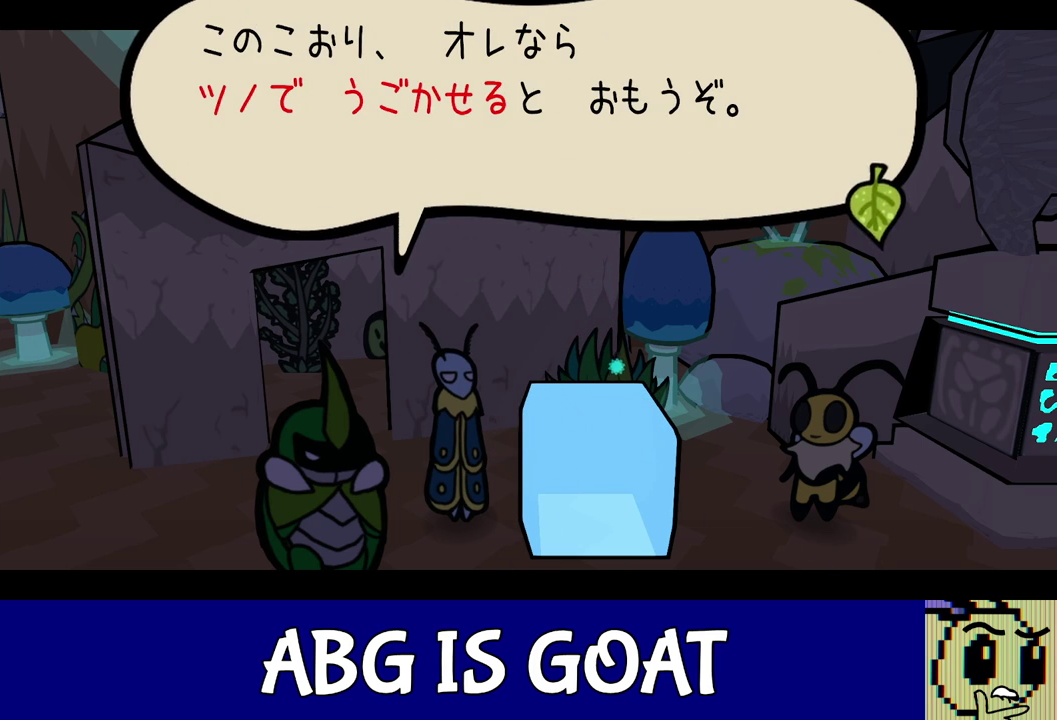
{"buttons": ["DPAD_RIGHT", "C_RIGHT"], "left_stick": "center", "events": []}
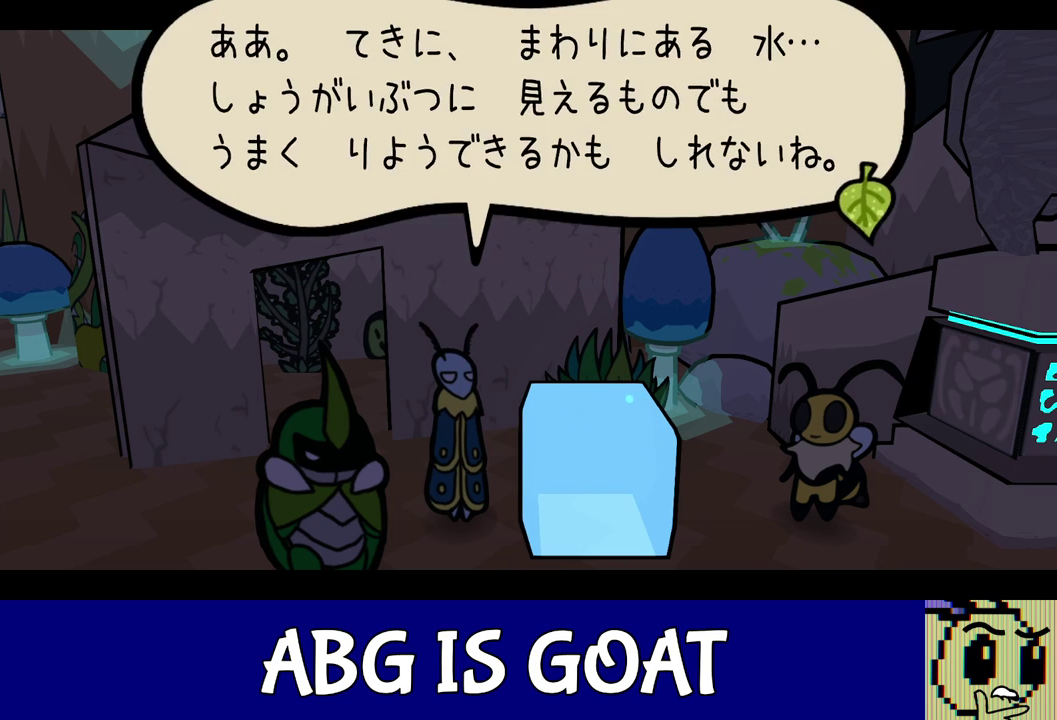
{"buttons": ["DPAD_RIGHT", "C_RIGHT"], "left_stick": "center", "events": []}
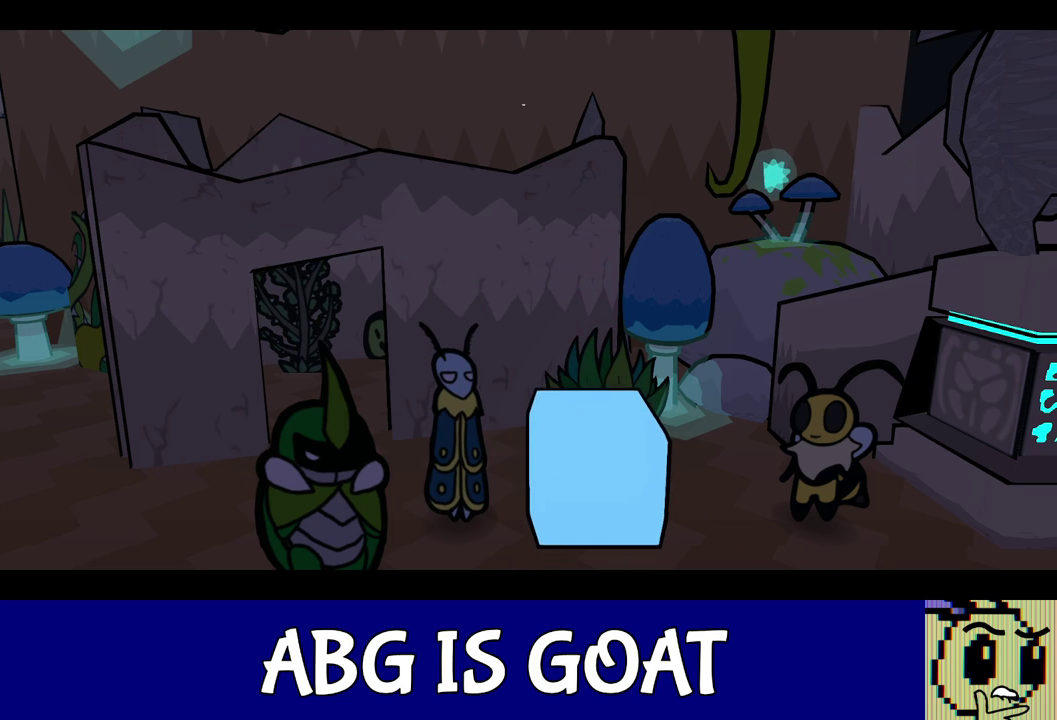
{"buttons": ["DPAD_RIGHT"], "left_stick": "center", "events": [[300, "C_RIGHT", "up"]]}
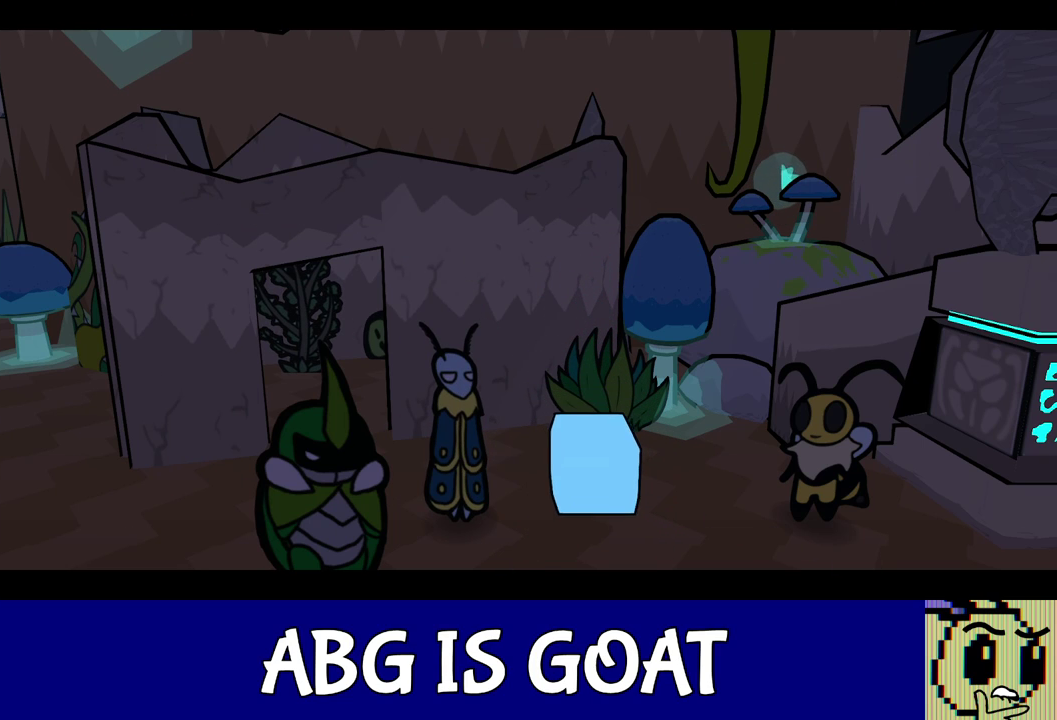
{"buttons": ["DPAD_RIGHT"], "left_stick": "center", "events": []}
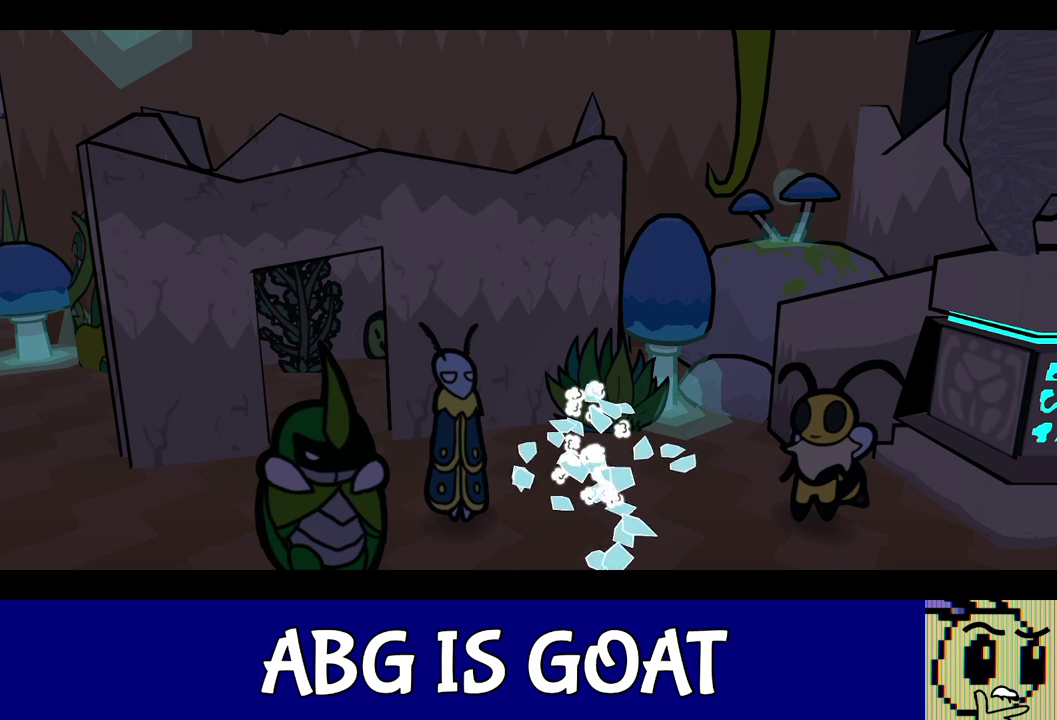
{"buttons": ["DPAD_RIGHT"], "left_stick": "center", "events": []}
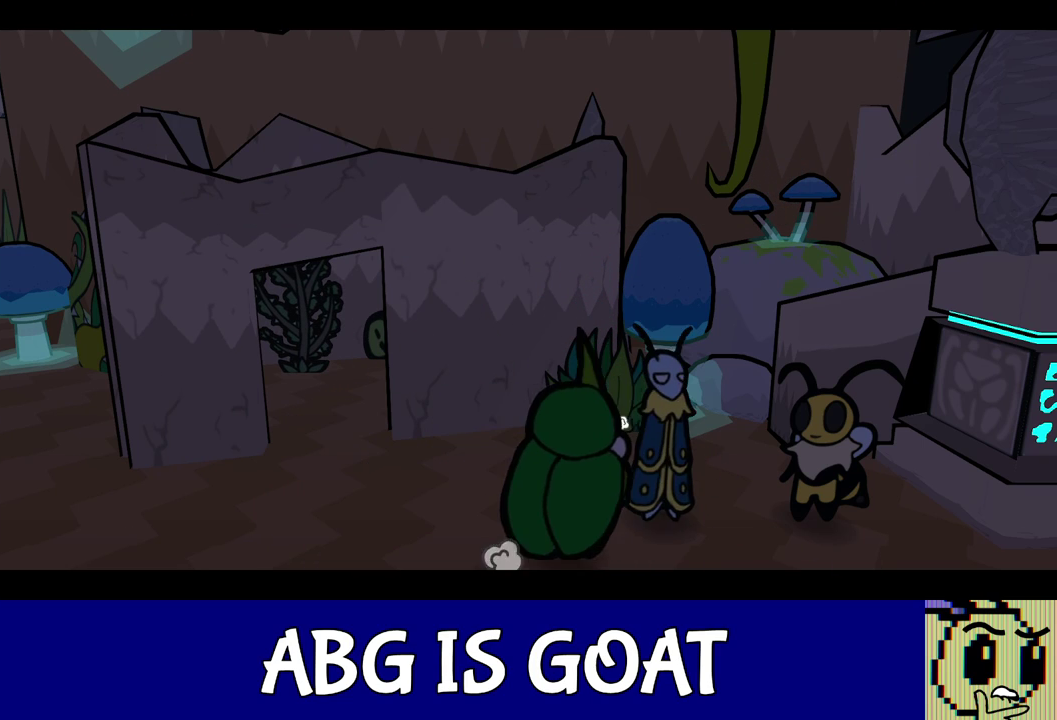
{"buttons": ["DPAD_RIGHT"], "left_stick": "center", "events": []}
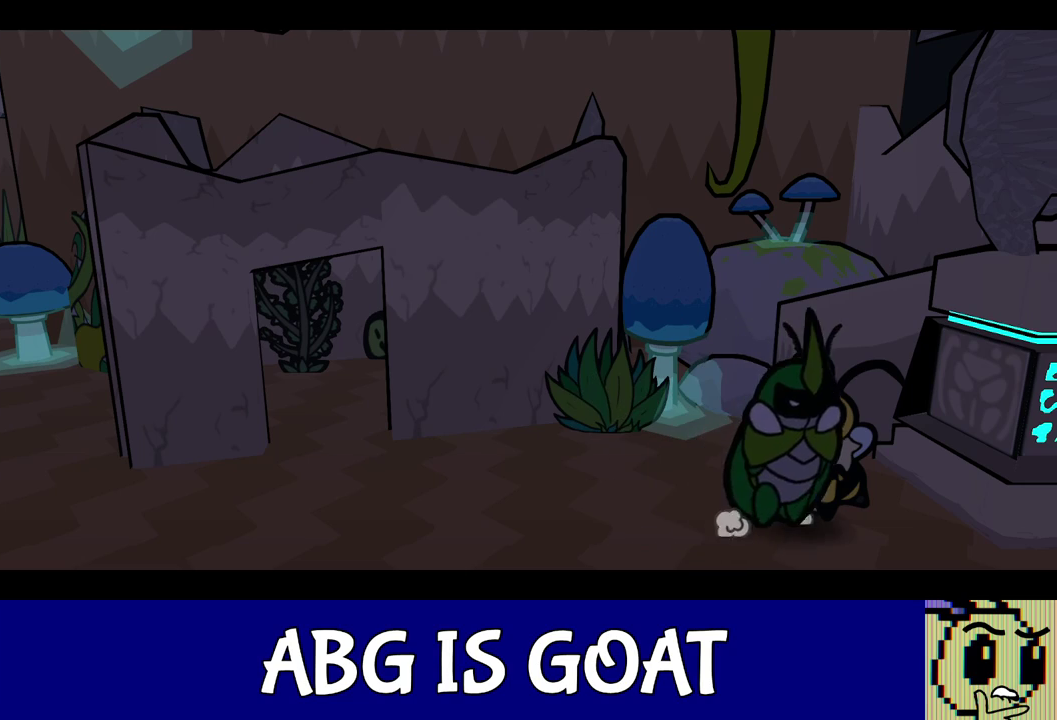
{"buttons": ["DPAD_RIGHT", "C_DOWN"], "left_stick": "center", "events": [[483, "C_DOWN", "down"]]}
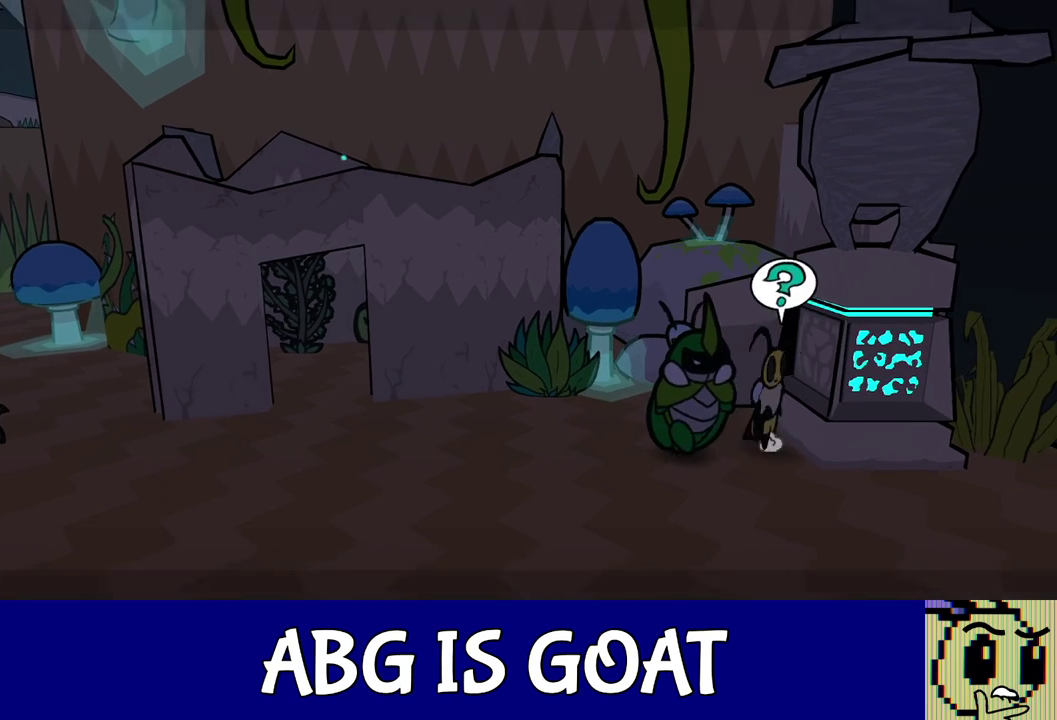
{"buttons": ["C_RIGHT"], "left_stick": "center", "events": [[83, "C_RIGHT", "down"], [133, "C_DOWN", "up"], [133, "DPAD_RIGHT", "up"]]}
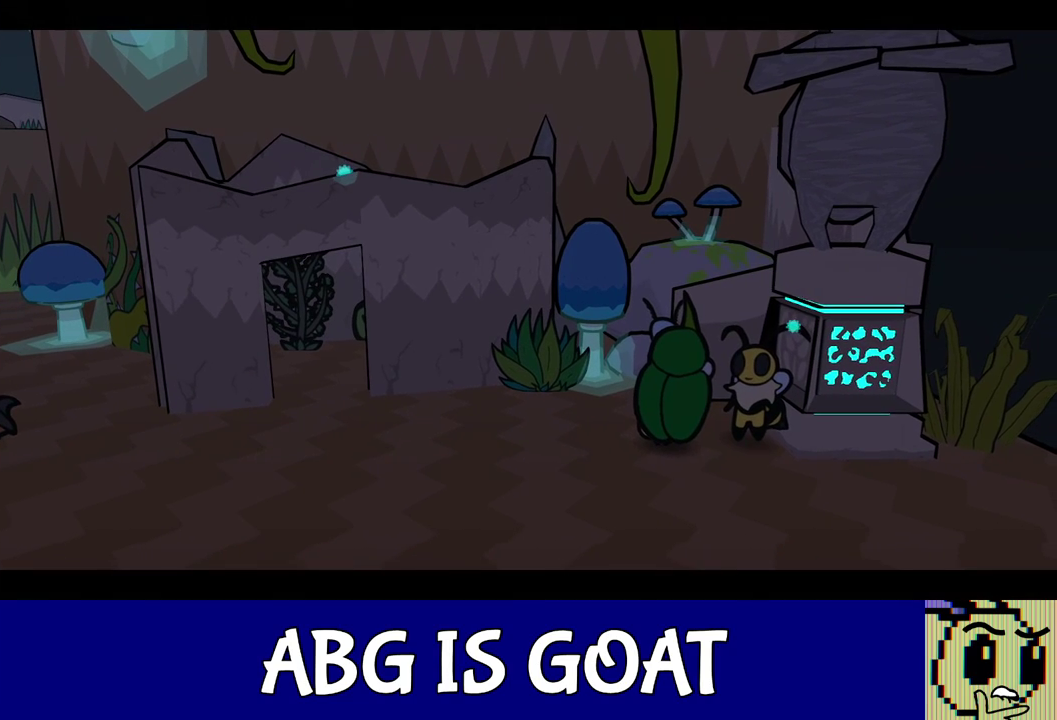
{"buttons": ["C_RIGHT"], "left_stick": "left", "events": [[417, "left_stick", "left"]]}
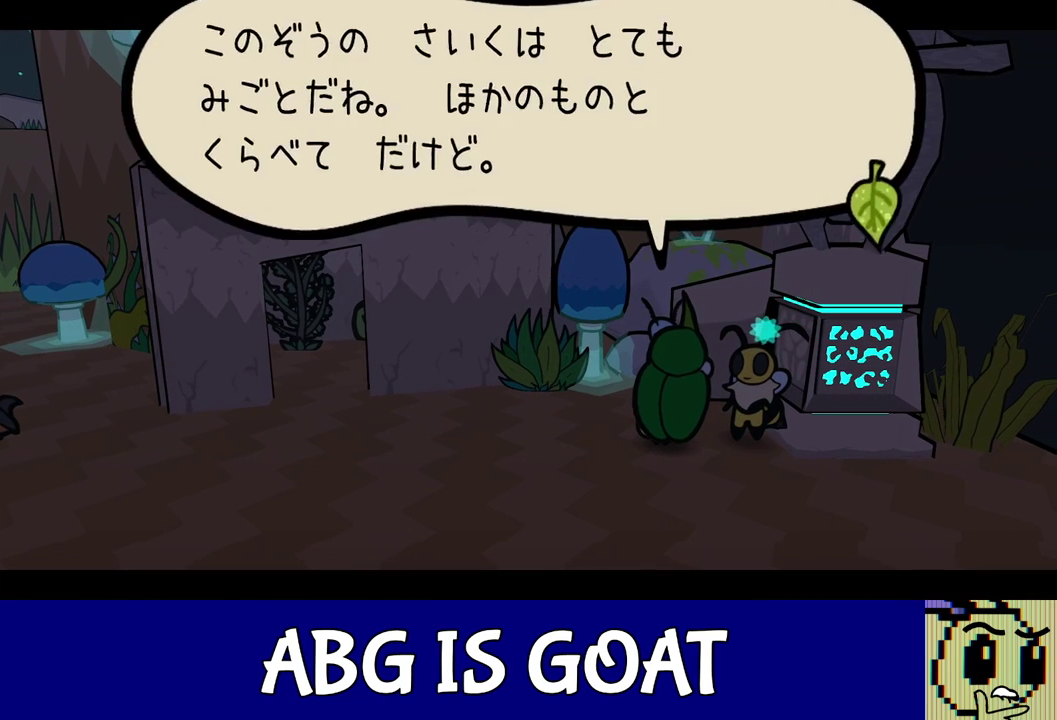
{"buttons": ["C_RIGHT"], "left_stick": "left", "events": []}
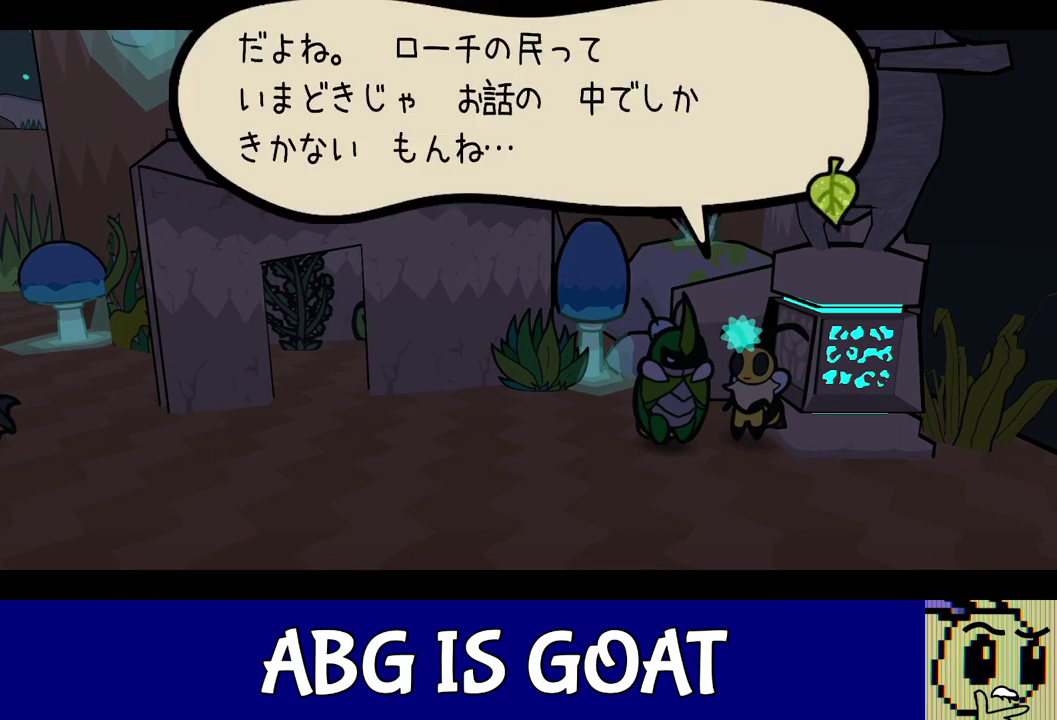
{"buttons": ["C_RIGHT"], "left_stick": "left", "events": []}